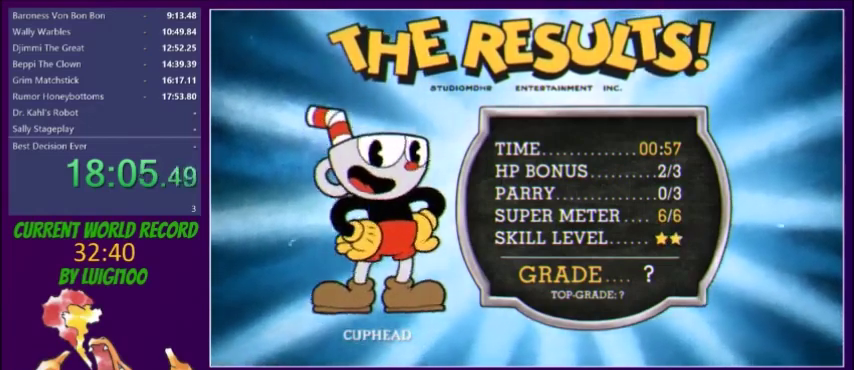
Gameplay with a controller (Xbox layout); each line is a JSON object with the inputs held at the frame after it. "events" lists button and stick changes between this image and that frame as [ms after this image, input, new state], when the widget could be followed in between. Not read: L3 R3 left_stick right_stick.
{"buttons": ["A"], "events": [[100, "A", "down"], [134, "A", "up"], [200, "A", "down"], [234, "A", "up"], [300, "A", "down"], [334, "A", "up"], [501, "A", "down"]]}
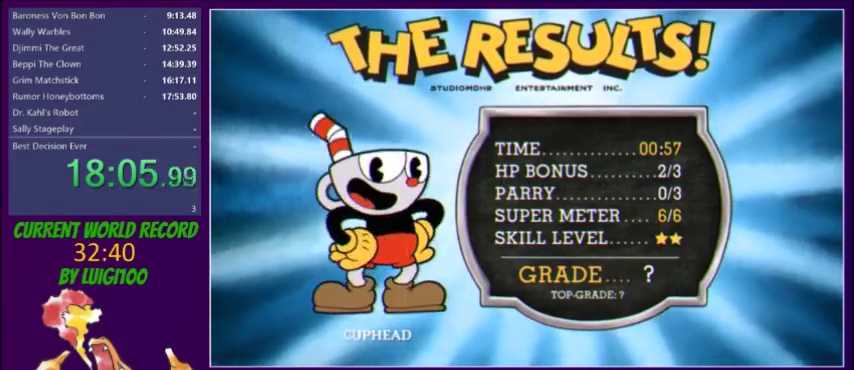
{"buttons": [], "events": [[33, "A", "up"], [266, "A", "down"], [333, "A", "up"]]}
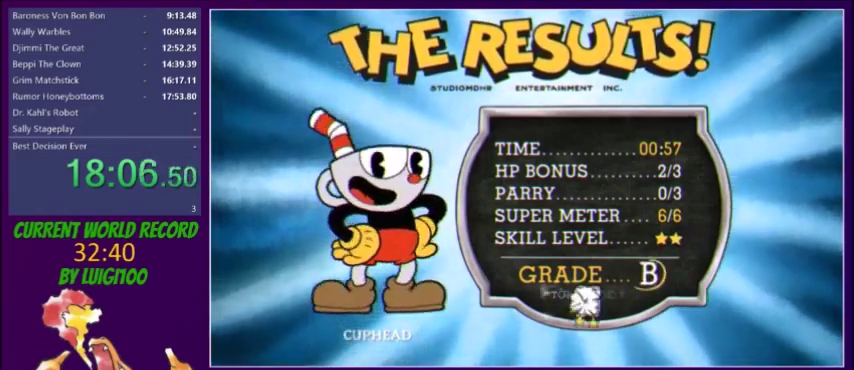
{"buttons": ["A"], "events": [[300, "A", "down"], [334, "A", "up"], [400, "A", "down"], [434, "A", "up"], [501, "A", "down"]]}
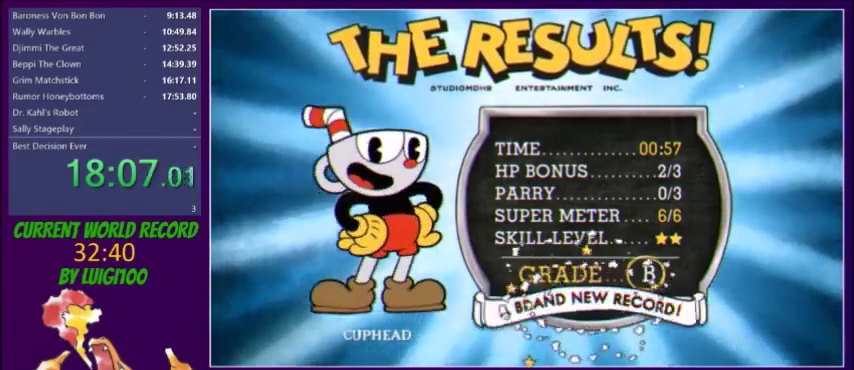
{"buttons": [], "events": [[33, "A", "up"], [200, "A", "down"], [233, "A", "up"], [300, "A", "down"], [333, "A", "up"], [400, "A", "down"], [433, "A", "up"], [467, "A", "down"], [500, "A", "up"]]}